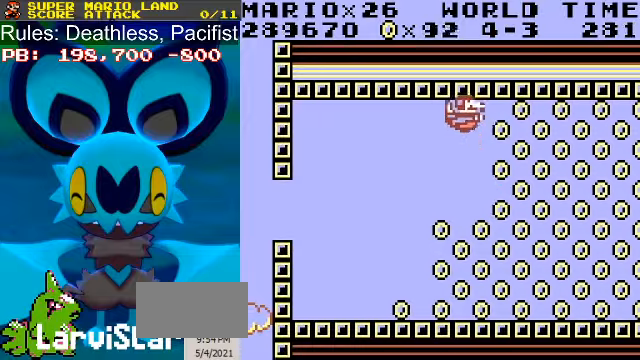
Gameplay with a controller (Nintendo layout); each line is a JSON object with the inputs held at the frame after it. "events" lists button and stick changes between this image and that frame as [ms after this image, input, new state], when the widget could be followed in between. Not read: L3 R3.
{"buttons": ["DPAD_DOWN", "DPAD_LEFT"], "events": [[33, "DPAD_DOWN", "down"], [400, "DPAD_LEFT", "down"], [400, "DPAD_RIGHT", "up"]]}
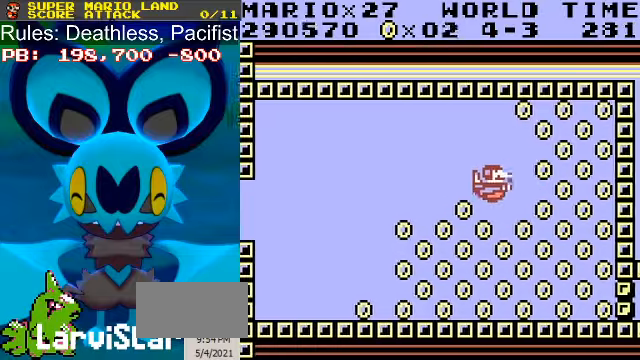
{"buttons": ["DPAD_DOWN", "DPAD_LEFT"], "events": []}
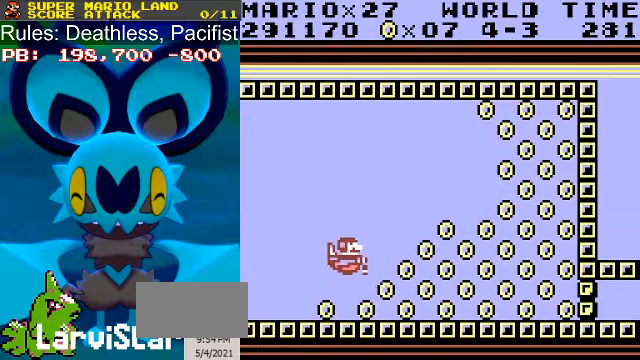
{"buttons": ["DPAD_UP", "DPAD_RIGHT"], "events": [[166, "DPAD_LEFT", "up"], [166, "DPAD_RIGHT", "down"], [300, "DPAD_DOWN", "up"], [433, "DPAD_UP", "down"]]}
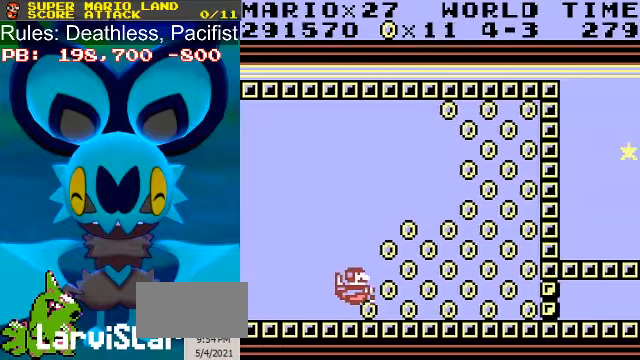
{"buttons": ["DPAD_UP", "DPAD_RIGHT"], "events": []}
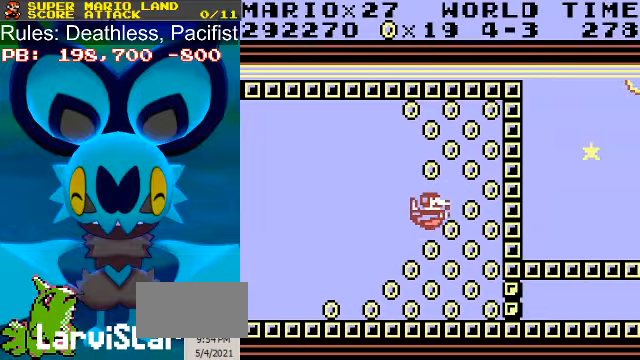
{"buttons": ["DPAD_UP"], "events": [[166, "DPAD_LEFT", "down"], [200, "DPAD_RIGHT", "up"], [466, "DPAD_LEFT", "up"]]}
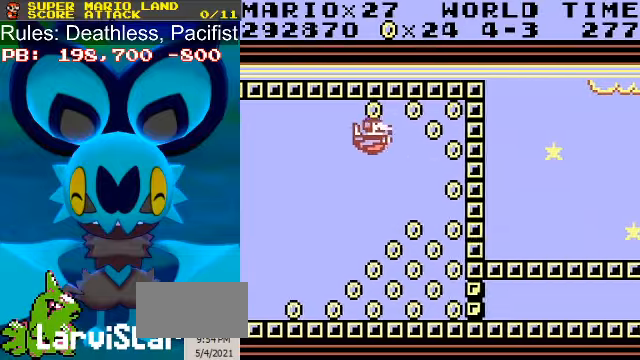
{"buttons": ["DPAD_DOWN"], "events": [[66, "DPAD_RIGHT", "down"], [133, "DPAD_UP", "up"], [266, "DPAD_DOWN", "down"], [433, "DPAD_RIGHT", "up"]]}
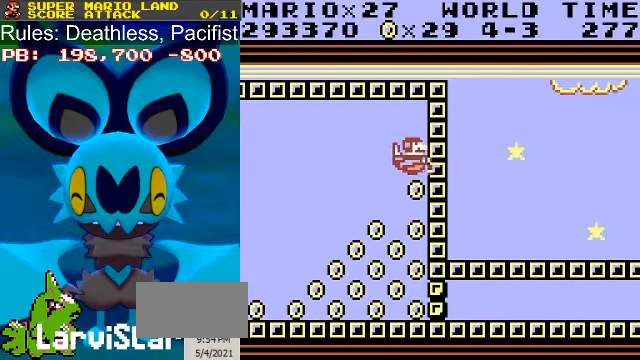
{"buttons": ["DPAD_DOWN"], "events": []}
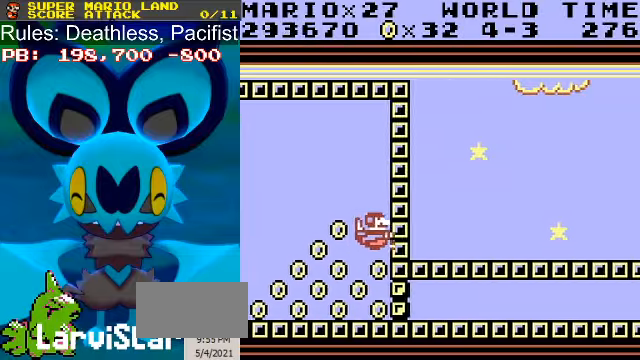
{"buttons": ["B", "DPAD_DOWN", "DPAD_RIGHT"], "events": [[33, "DPAD_LEFT", "down"], [233, "A", "down"], [266, "DPAD_RIGHT", "down"], [300, "DPAD_LEFT", "up"], [333, "A", "up"], [333, "B", "down"], [433, "A", "down"], [433, "B", "up"], [500, "A", "up"], [500, "B", "down"]]}
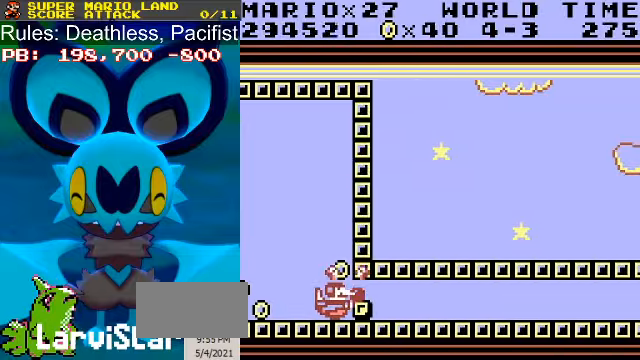
{"buttons": ["DPAD_RIGHT"], "events": [[100, "A", "down"], [100, "B", "up"], [200, "A", "up"], [300, "DPAD_DOWN", "up"]]}
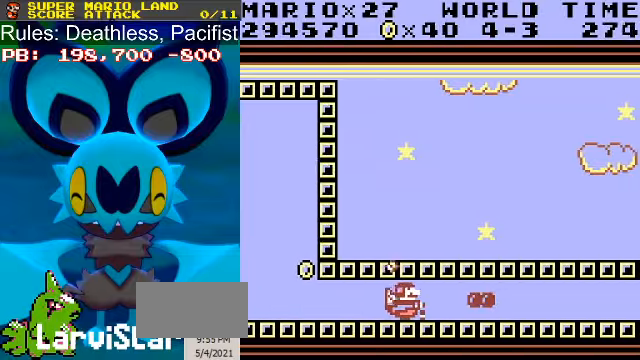
{"buttons": ["B", "DPAD_RIGHT"], "events": [[400, "A", "down"], [467, "A", "up"], [467, "B", "down"]]}
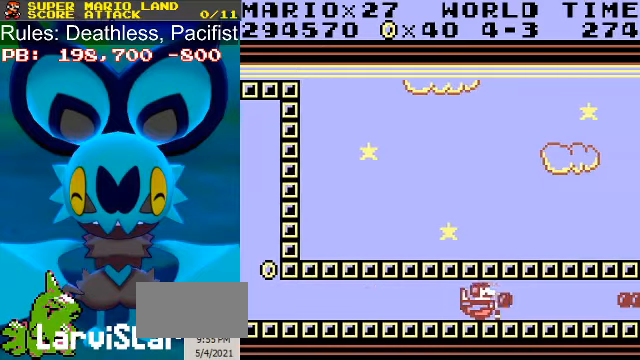
{"buttons": ["A", "DPAD_RIGHT"], "events": [[34, "B", "up"], [67, "A", "down"], [100, "B", "down"], [134, "A", "up"], [167, "B", "up"], [200, "A", "down"], [267, "A", "up"], [267, "B", "down"], [334, "A", "down"], [334, "B", "up"], [400, "A", "up"], [400, "B", "down"], [467, "A", "down"], [467, "B", "up"]]}
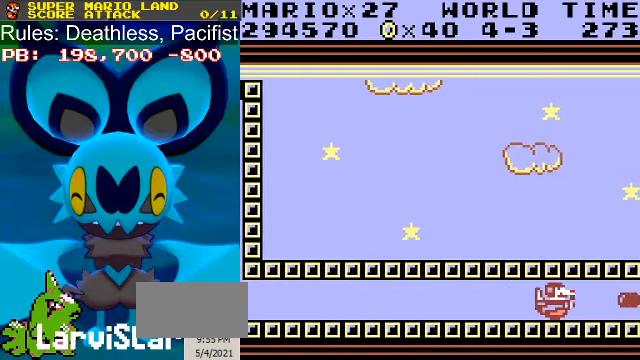
{"buttons": ["B"], "events": [[34, "A", "up"], [34, "B", "down"], [100, "A", "down"], [134, "B", "up"], [167, "A", "up"], [167, "B", "down"], [267, "A", "down"], [267, "B", "up"], [267, "DPAD_RIGHT", "up"], [300, "B", "down"], [334, "A", "up"], [400, "A", "down"], [400, "B", "up"], [467, "A", "up"], [467, "B", "down"]]}
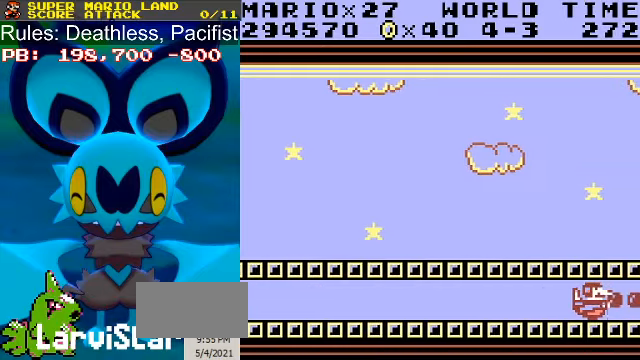
{"buttons": ["A"], "events": [[34, "A", "down"], [34, "B", "up"], [100, "B", "down"], [134, "A", "up"], [167, "A", "down"], [167, "B", "up"], [267, "A", "up"], [267, "B", "down"], [334, "A", "down"], [334, "B", "up"], [367, "B", "down"], [400, "A", "up"], [467, "A", "down"], [467, "B", "up"]]}
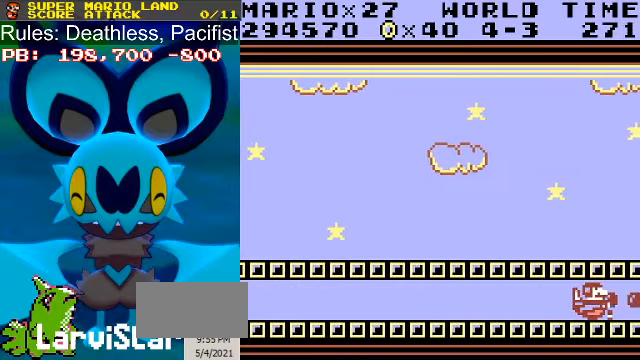
{"buttons": ["A", "B"], "events": [[34, "A", "up"], [34, "B", "down"], [100, "B", "up"], [134, "A", "down"], [200, "A", "up"], [200, "B", "down"], [267, "A", "down"], [267, "B", "up"], [367, "A", "up"], [367, "B", "down"], [434, "A", "down"], [467, "B", "up"], [500, "B", "down"]]}
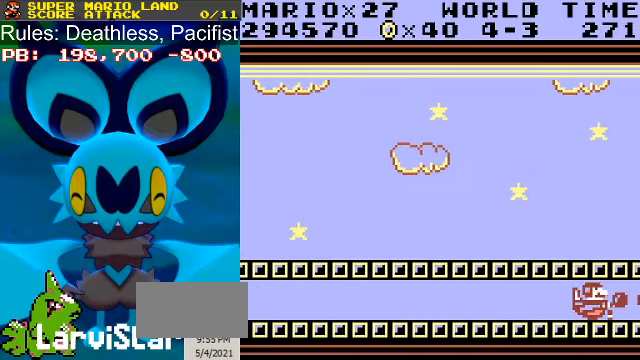
{"buttons": ["A"], "events": [[34, "A", "up"], [100, "A", "down"], [134, "B", "up"], [167, "B", "down"], [234, "A", "up"], [300, "A", "down"], [300, "B", "up"], [334, "B", "down"], [400, "A", "up"], [434, "A", "down"], [467, "B", "up"]]}
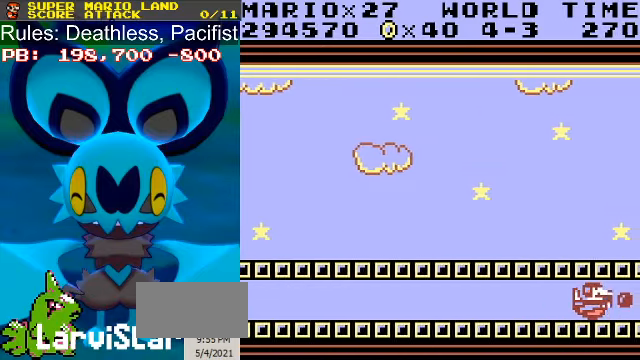
{"buttons": ["A", "B"], "events": [[34, "A", "up"], [34, "B", "down"], [100, "A", "down"], [134, "B", "up"], [200, "A", "up"], [200, "B", "down"], [267, "A", "down"], [300, "B", "up"], [367, "A", "up"], [367, "B", "down"], [467, "A", "down"]]}
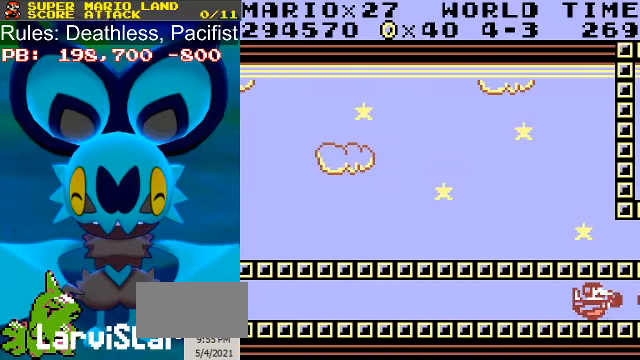
{"buttons": ["A", "B"], "events": [[34, "A", "up"], [34, "B", "up"], [67, "B", "down"], [167, "A", "down"], [167, "B", "up"], [234, "A", "up"], [234, "B", "down"], [334, "A", "down"], [367, "B", "up"], [400, "A", "up"], [400, "B", "down"], [500, "A", "down"]]}
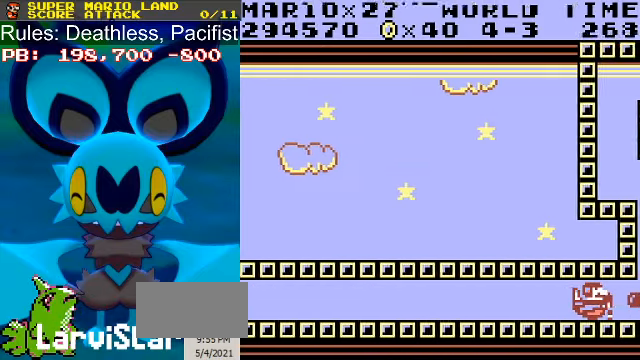
{"buttons": ["B", "DPAD_UP", "DPAD_RIGHT"], "events": [[34, "B", "up"], [100, "A", "up"], [100, "B", "down"], [200, "A", "down"], [200, "B", "up"], [267, "A", "up"], [267, "B", "down"], [367, "A", "down"], [367, "B", "up"], [400, "DPAD_RIGHT", "down"], [434, "DPAD_UP", "down"], [467, "A", "up"], [467, "B", "down"]]}
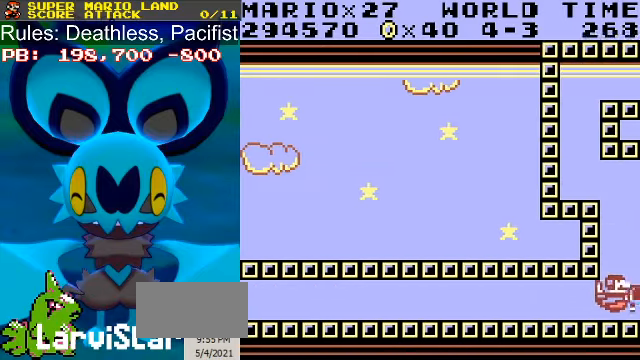
{"buttons": ["A", "DPAD_UP", "DPAD_LEFT"], "events": [[34, "A", "down"], [34, "B", "up"], [34, "DPAD_RIGHT", "up"], [134, "A", "up"], [134, "B", "down"], [200, "A", "down"], [200, "B", "up"], [300, "A", "up"], [300, "B", "down"], [367, "A", "down"], [367, "B", "up"], [434, "A", "up"], [434, "B", "down"], [467, "DPAD_LEFT", "down"], [500, "A", "down"], [500, "B", "up"]]}